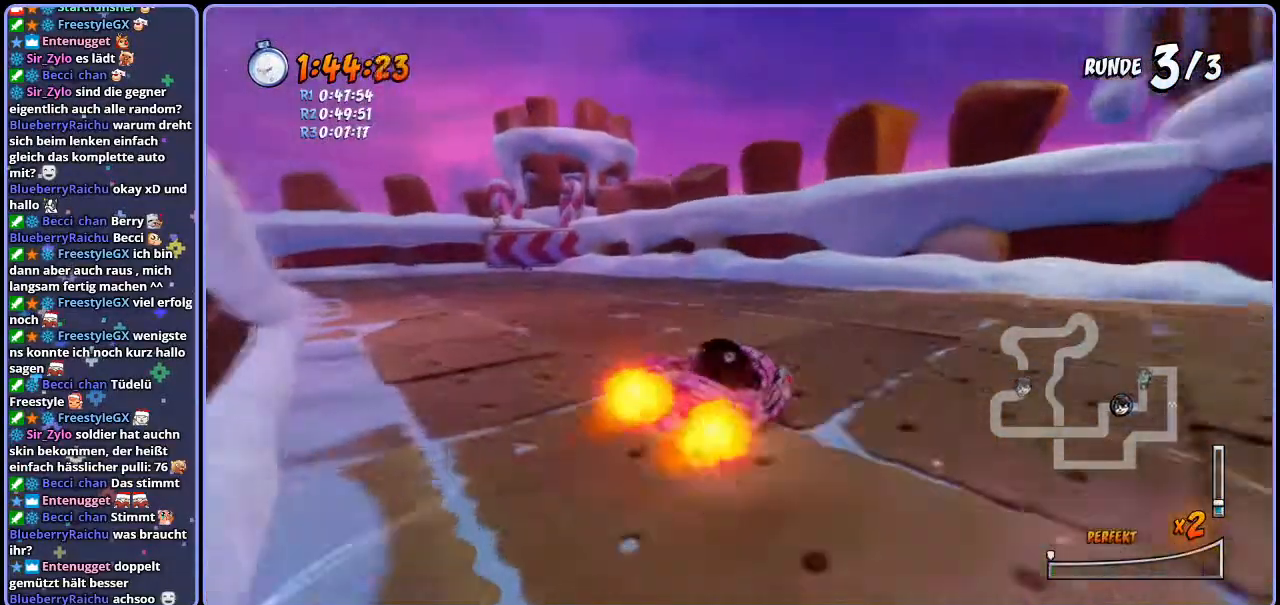
Gameplay with a controller (PlayStation layout); each line is a JSON object with the inputs held at the frame after it (dt_ms = milliseconds from this image to that frame). "events" lists button and stick changes between this image and that frame as [ms after this image, input, new state], when the widget could be followed in between. Not read: R2.
{"dt_ms": 500, "buttons": ["SQUARE", "R1"], "left_stick": "down-left", "right_stick": "center", "events": [[267, "SQUARE", "down"], [333, "CROSS", "up"], [383, "R1", "down"]]}
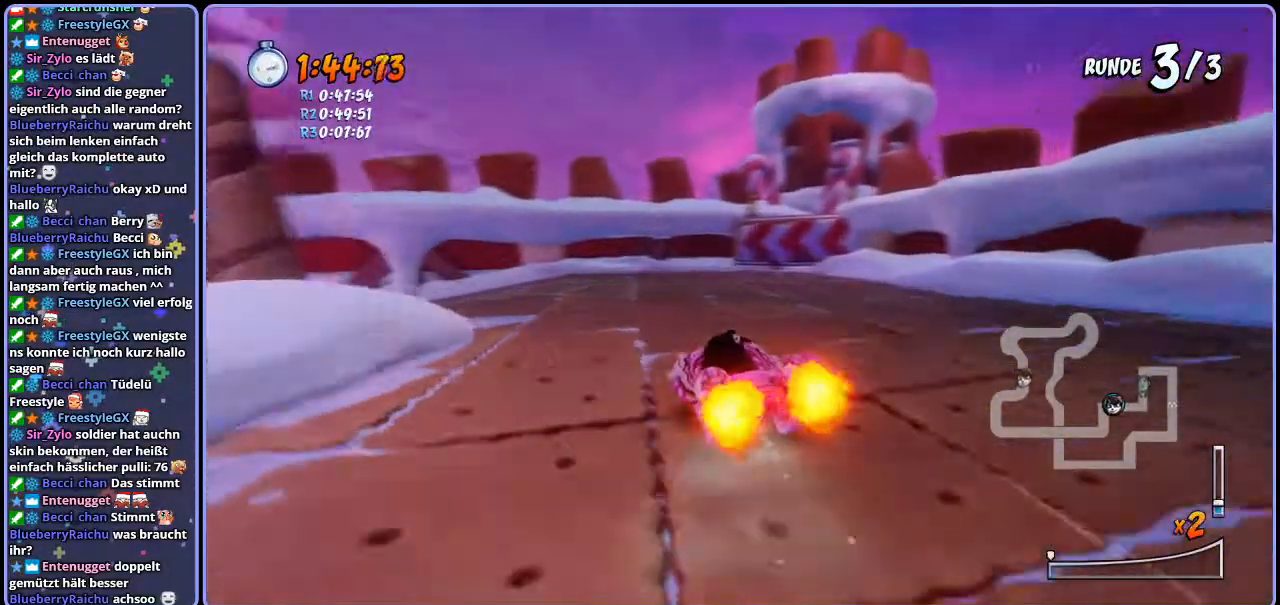
{"dt_ms": 500, "buttons": ["CROSS", "R1"], "left_stick": "down-left", "right_stick": "center", "events": [[183, "R1", "up"], [217, "CROSS", "down"], [217, "SQUARE", "up"], [400, "R1", "down"]]}
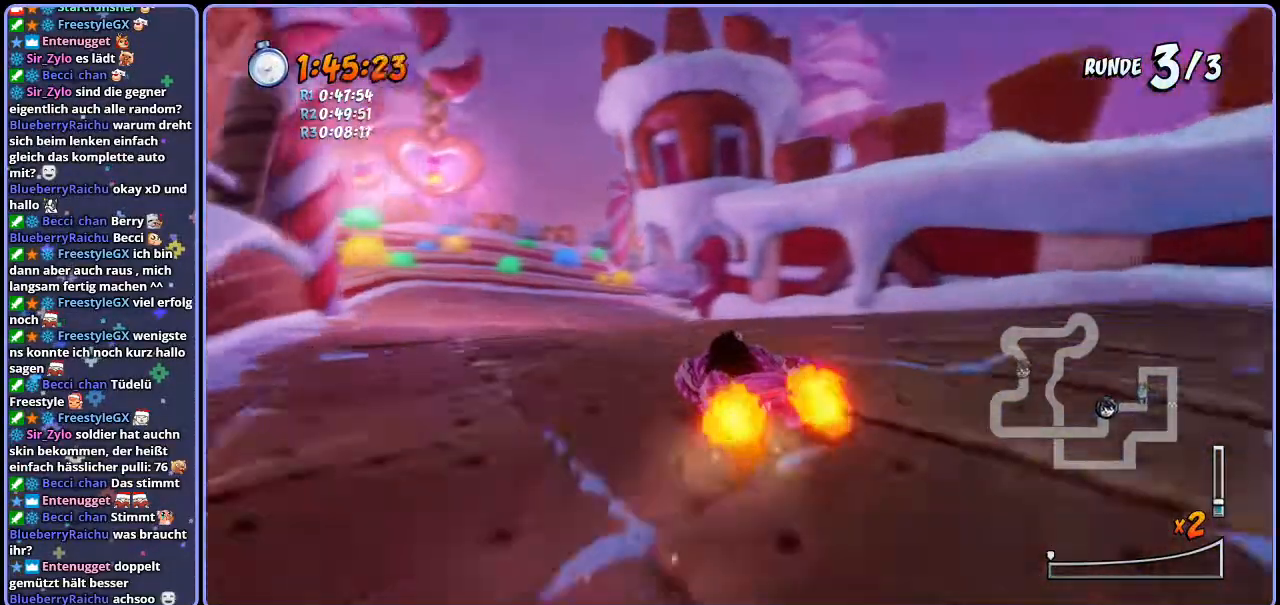
{"dt_ms": 500, "buttons": ["CROSS", "R1"], "left_stick": "right", "right_stick": "center", "events": [[117, "left_stick", "center"], [300, "left_stick", "right"]]}
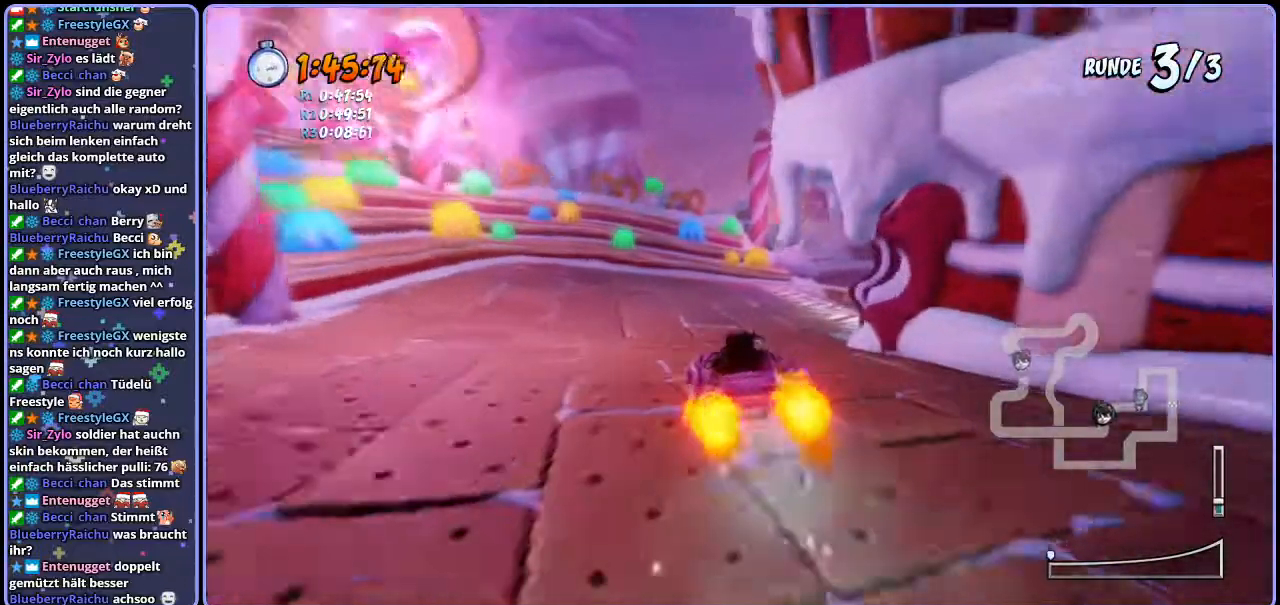
{"dt_ms": 500, "buttons": ["CROSS", "R1"], "left_stick": "right", "right_stick": "center", "events": [[167, "left_stick", "left"], [450, "left_stick", "center"], [500, "left_stick", "right"]]}
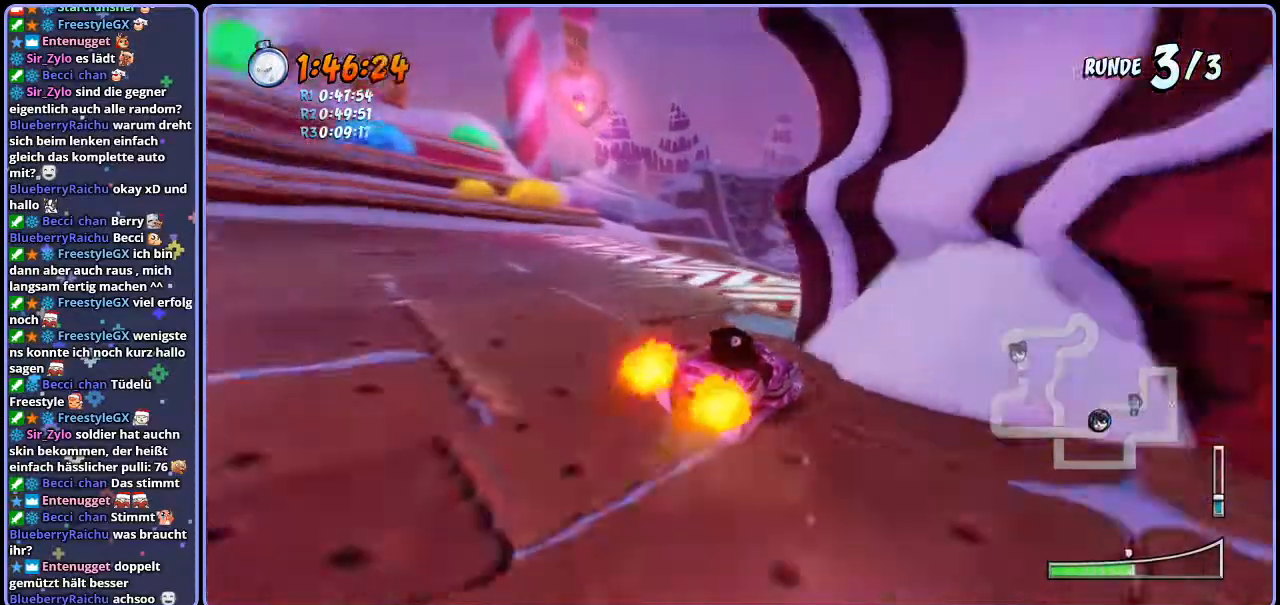
{"dt_ms": 500, "buttons": ["CROSS", "L1", "R1"], "left_stick": "right", "right_stick": "center", "events": [[350, "L1", "down"]]}
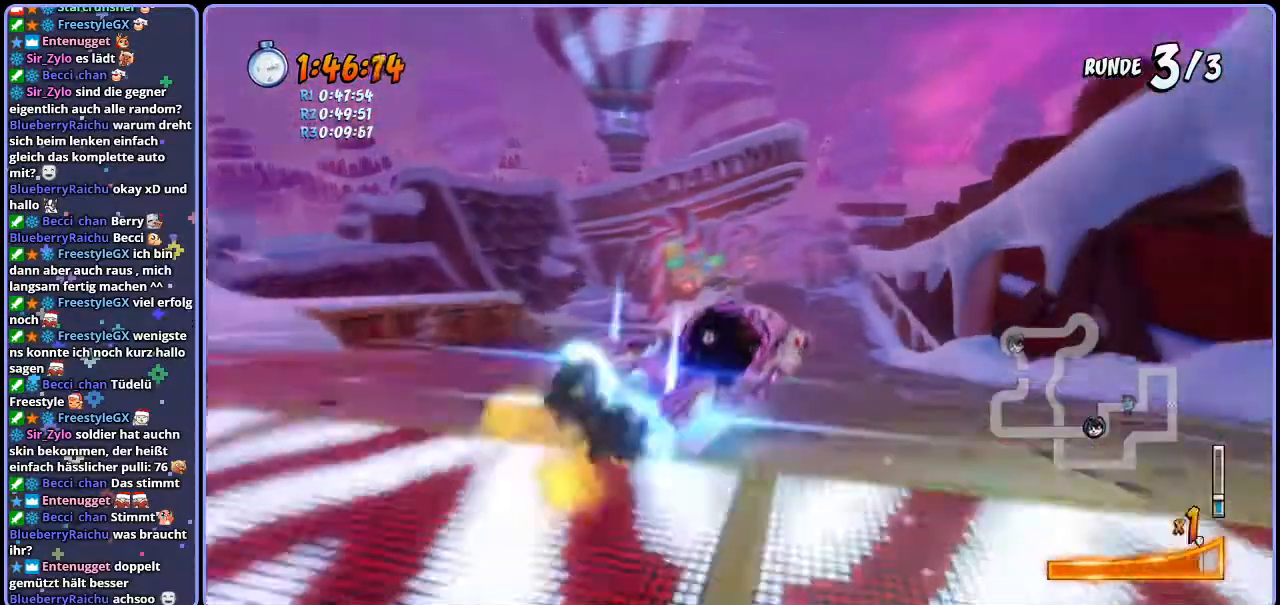
{"dt_ms": 500, "buttons": ["CROSS", "R1"], "left_stick": "left", "right_stick": "center", "events": [[17, "L1", "up"], [67, "left_stick", "center"], [217, "left_stick", "left"]]}
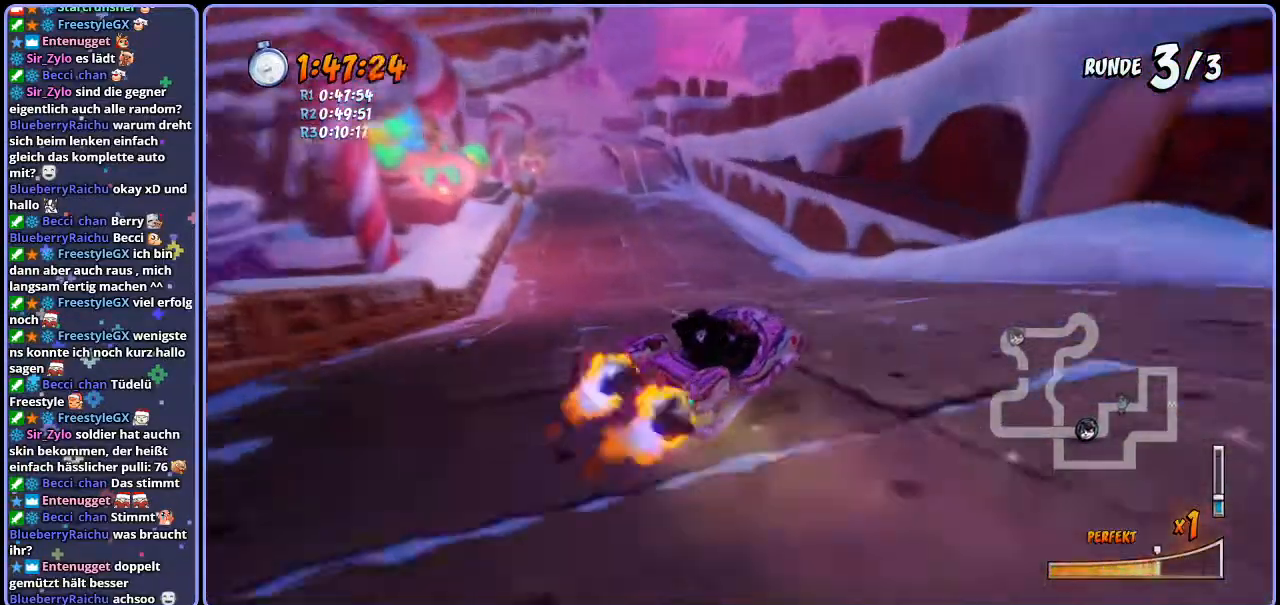
{"dt_ms": 500, "buttons": ["CROSS", "R1"], "left_stick": "center", "right_stick": "center", "events": [[250, "L1", "down"], [333, "left_stick", "center"], [367, "L1", "up"]]}
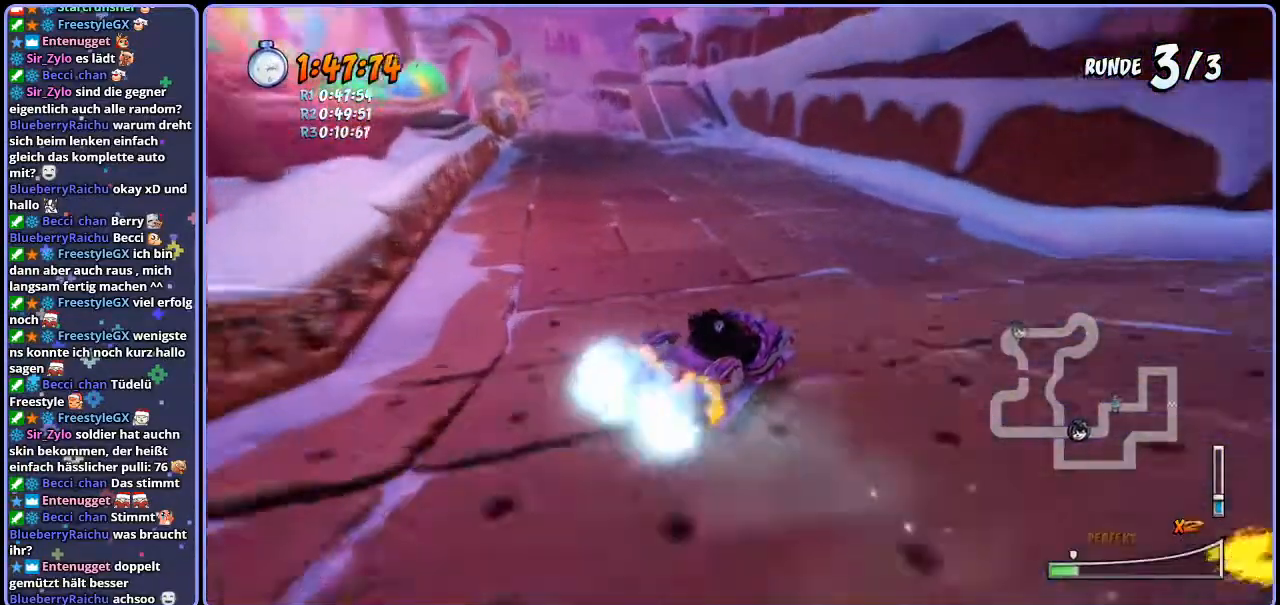
{"dt_ms": 500, "buttons": ["CROSS", "R1"], "left_stick": "left", "right_stick": "center", "events": [[150, "left_stick", "left"]]}
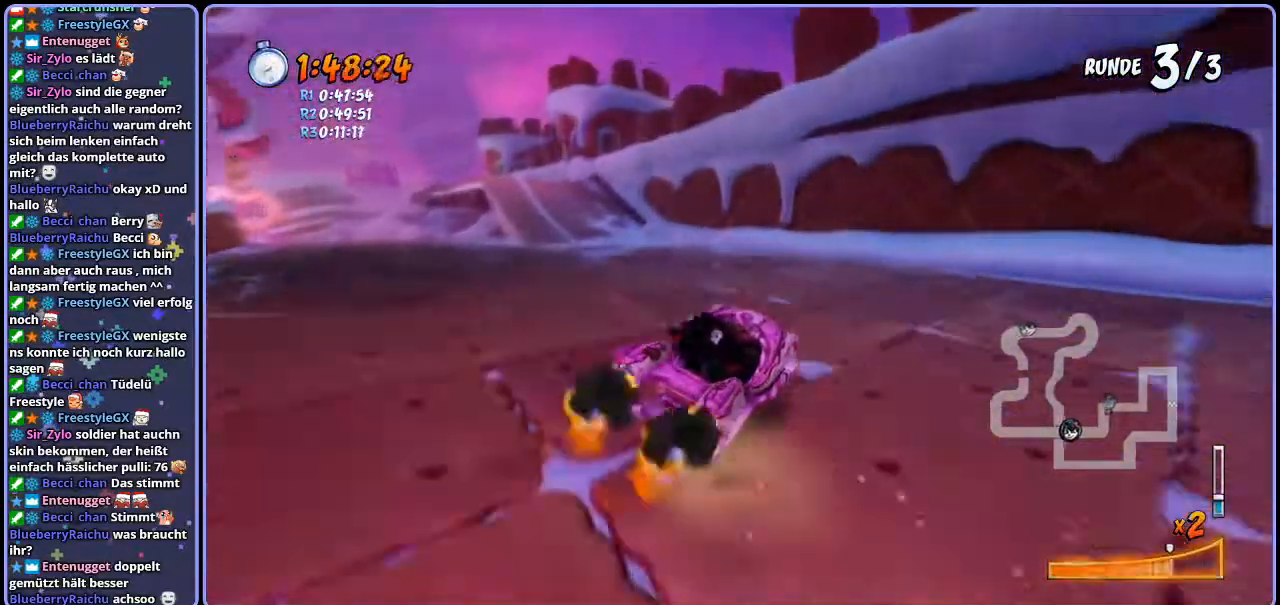
{"dt_ms": 500, "buttons": ["CROSS"], "left_stick": "left", "right_stick": "center", "events": [[100, "L1", "down"], [167, "R1", "up"], [217, "L1", "up"]]}
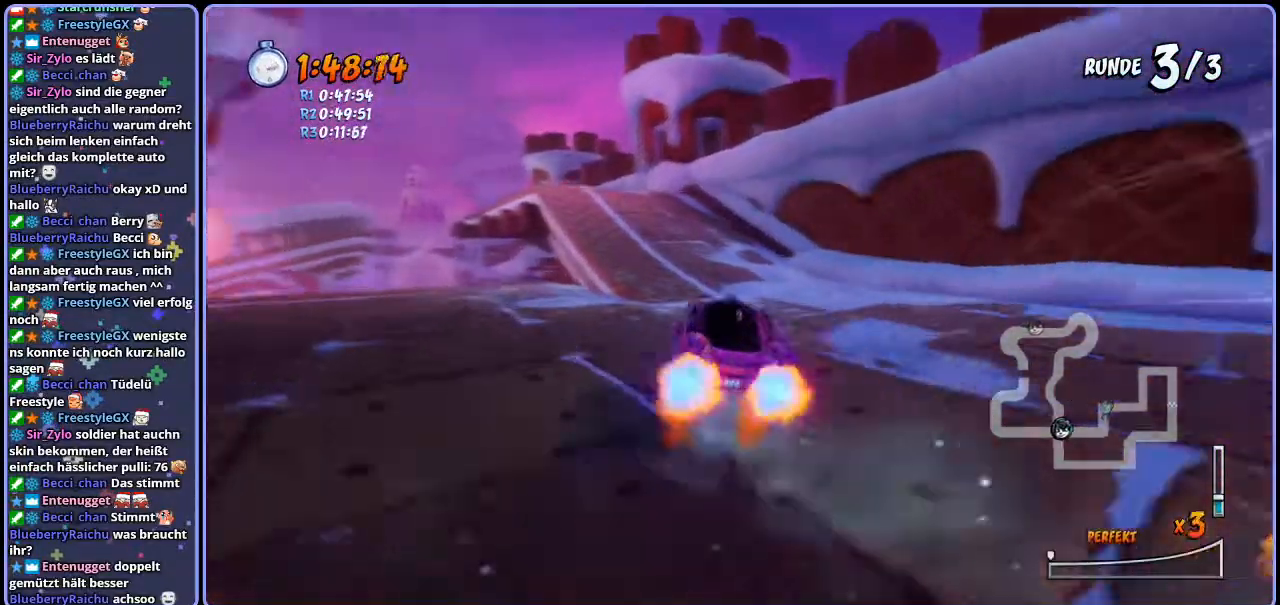
{"dt_ms": 500, "buttons": ["CROSS", "R1"], "left_stick": "right", "right_stick": "center", "events": [[133, "left_stick", "center"], [350, "R1", "down"], [400, "left_stick", "right"]]}
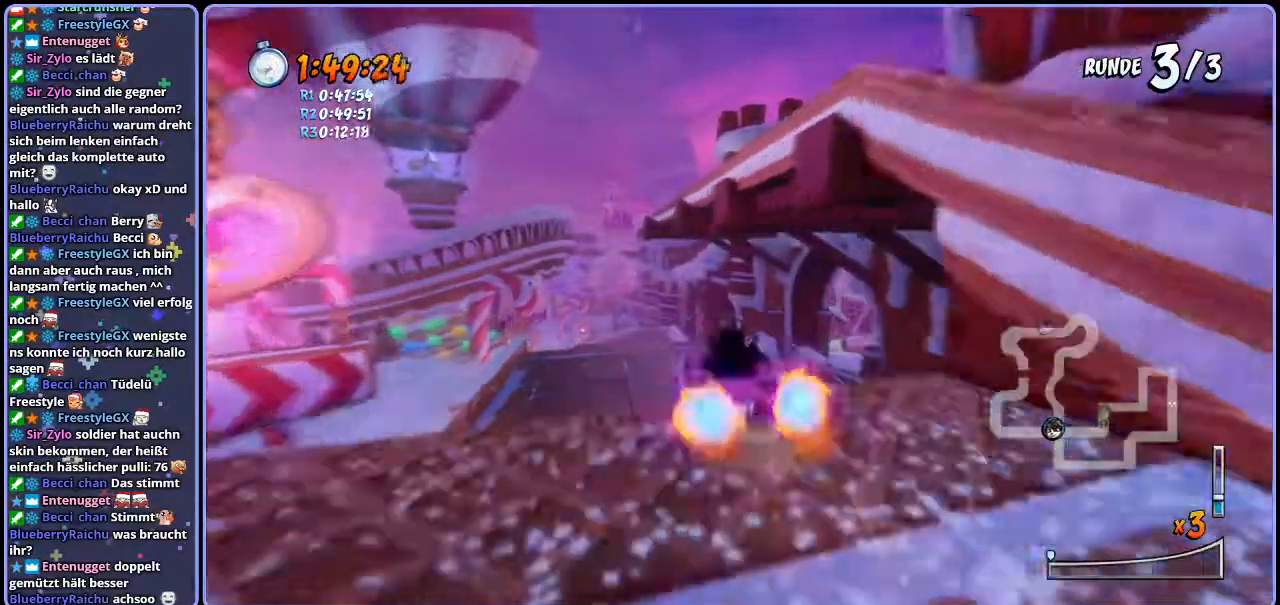
{"dt_ms": 500, "buttons": ["CROSS", "R1"], "left_stick": "right", "right_stick": "center", "events": [[283, "left_stick", "center"], [450, "left_stick", "right"]]}
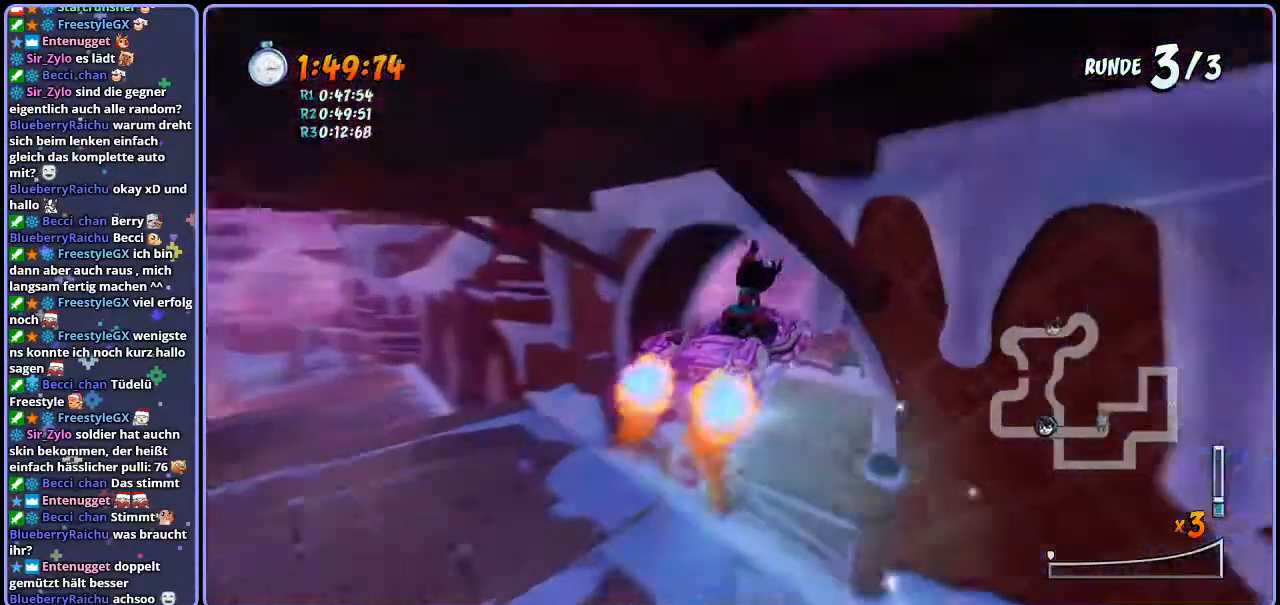
{"dt_ms": 500, "buttons": ["CROSS", "R1"], "left_stick": "left", "right_stick": "center", "events": [[50, "left_stick", "center"], [167, "R1", "up"], [200, "left_stick", "left"], [417, "R1", "down"]]}
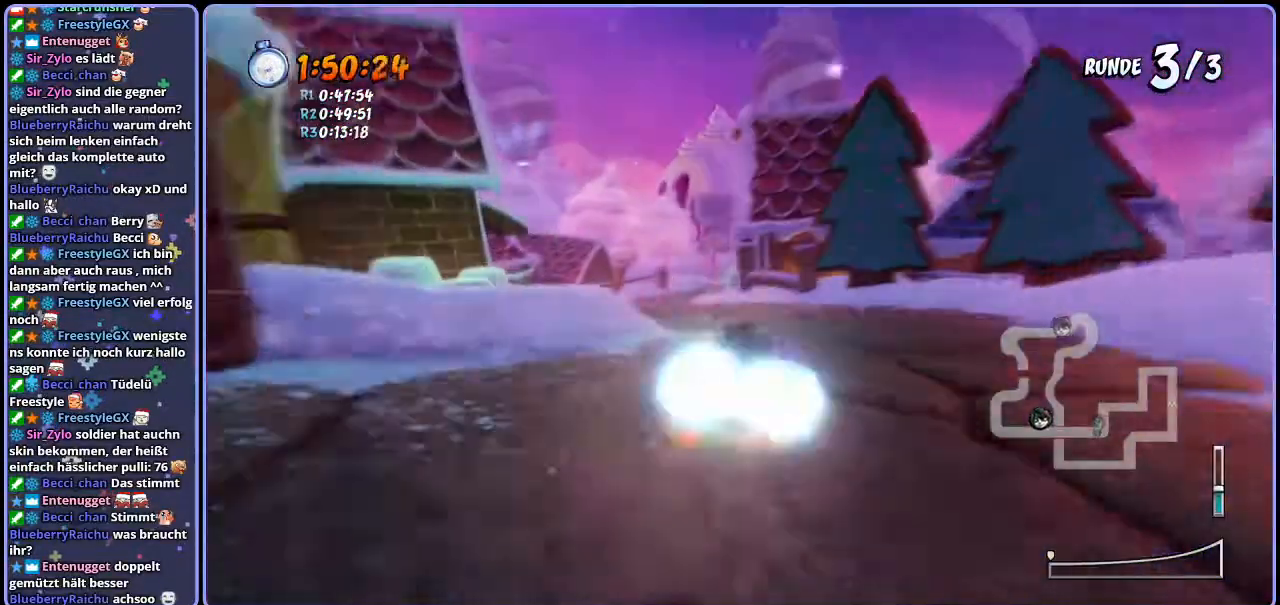
{"dt_ms": 500, "buttons": ["CROSS", "R1"], "left_stick": "right", "right_stick": "center", "events": [[100, "left_stick", "center"], [333, "left_stick", "right"]]}
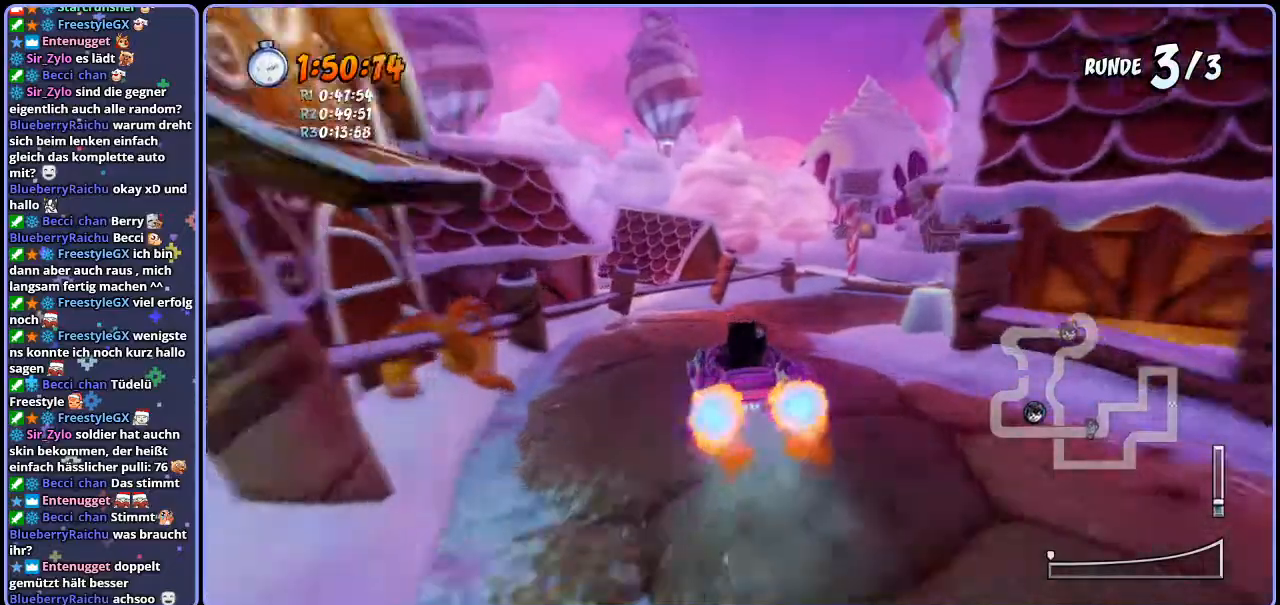
{"dt_ms": 500, "buttons": ["CROSS", "R1"], "left_stick": "right", "right_stick": "center", "events": [[283, "left_stick", "up-left"], [433, "left_stick", "center"], [483, "left_stick", "right"]]}
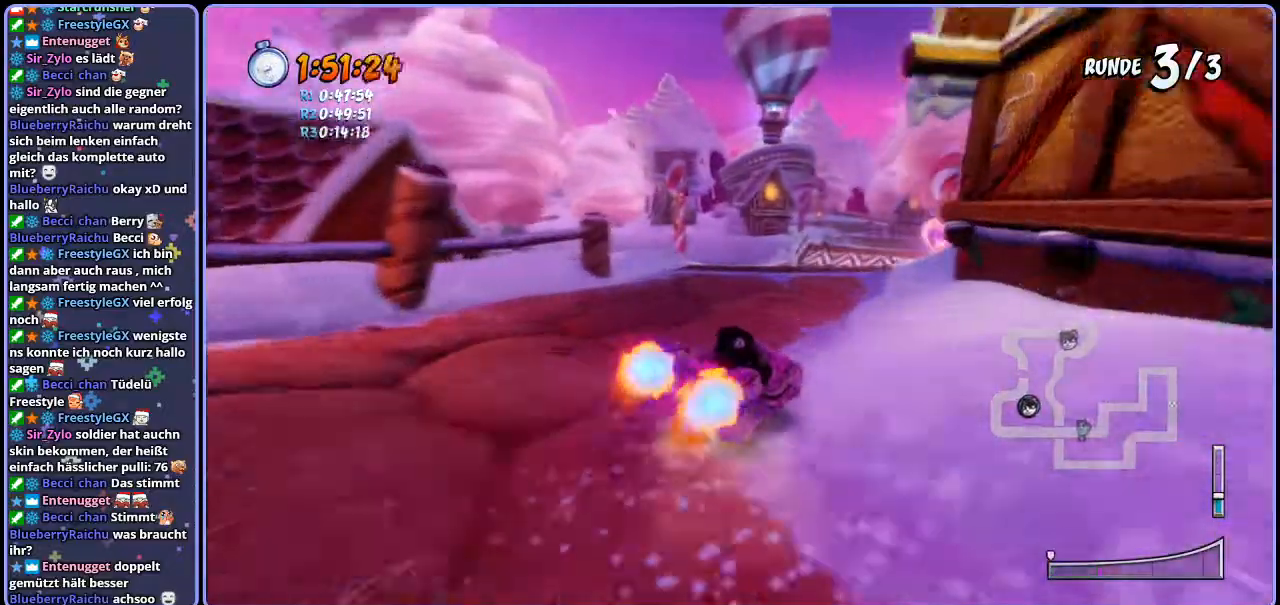
{"dt_ms": 500, "buttons": ["CROSS"], "left_stick": "center", "right_stick": "center", "events": [[433, "R1", "up"], [467, "left_stick", "center"]]}
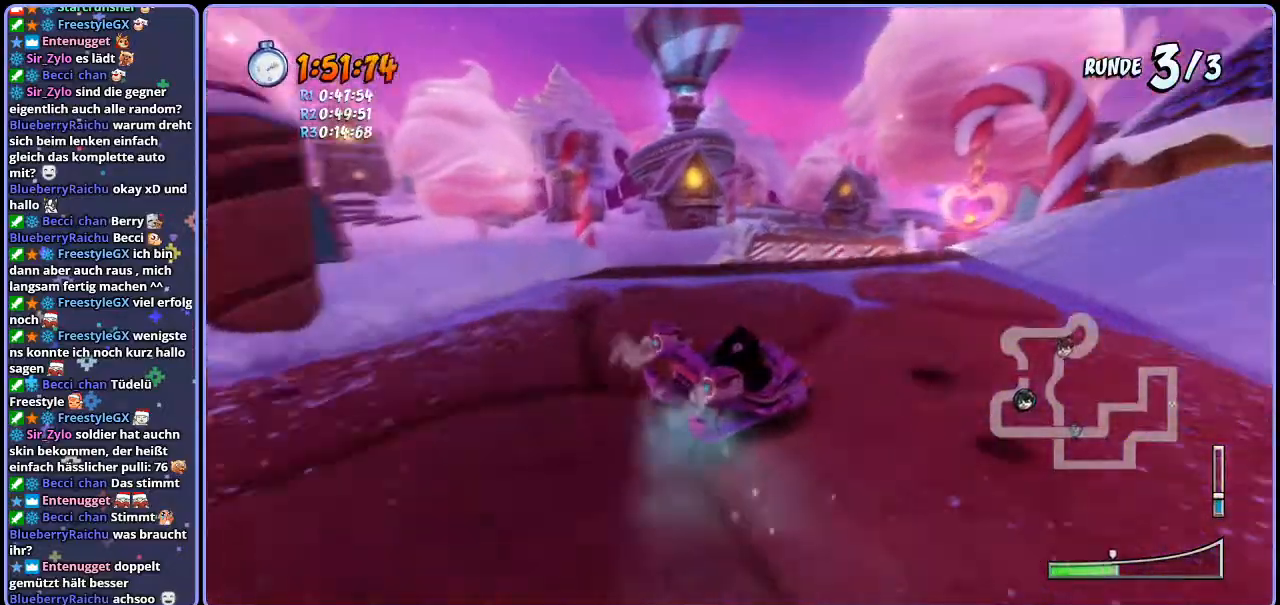
{"dt_ms": 500, "buttons": ["CROSS", "R1"], "left_stick": "center", "right_stick": "center", "events": [[150, "left_stick", "right"], [167, "R1", "down"], [267, "left_stick", "center"]]}
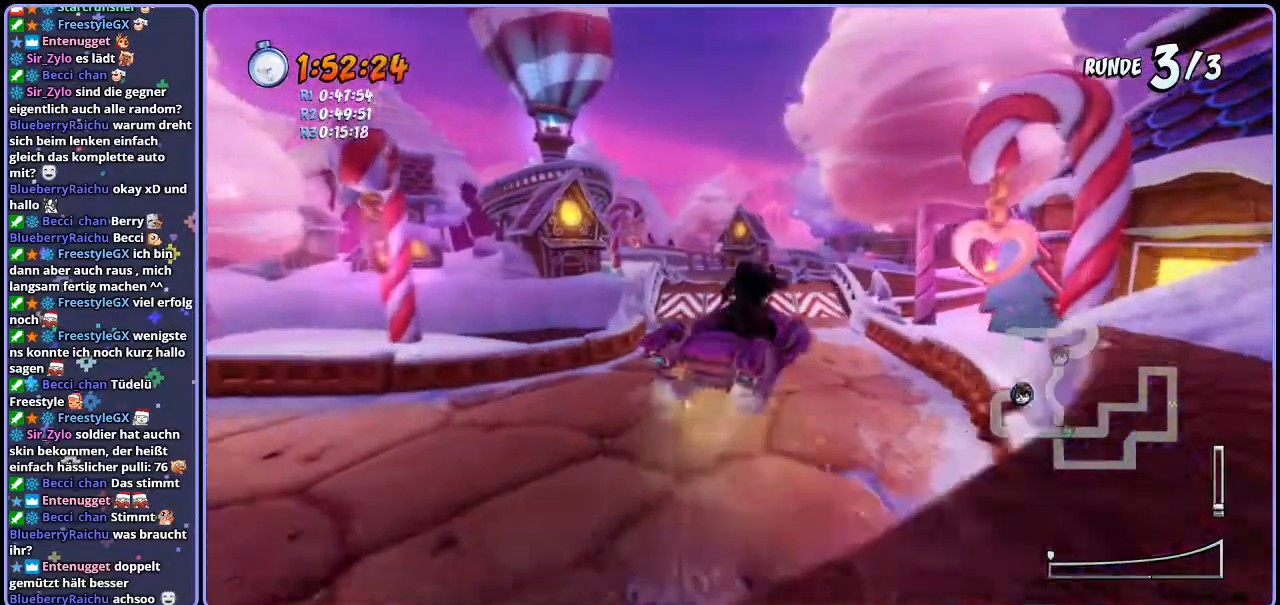
{"dt_ms": 500, "buttons": ["CROSS", "R1"], "left_stick": "right", "right_stick": "center", "events": [[283, "left_stick", "right"]]}
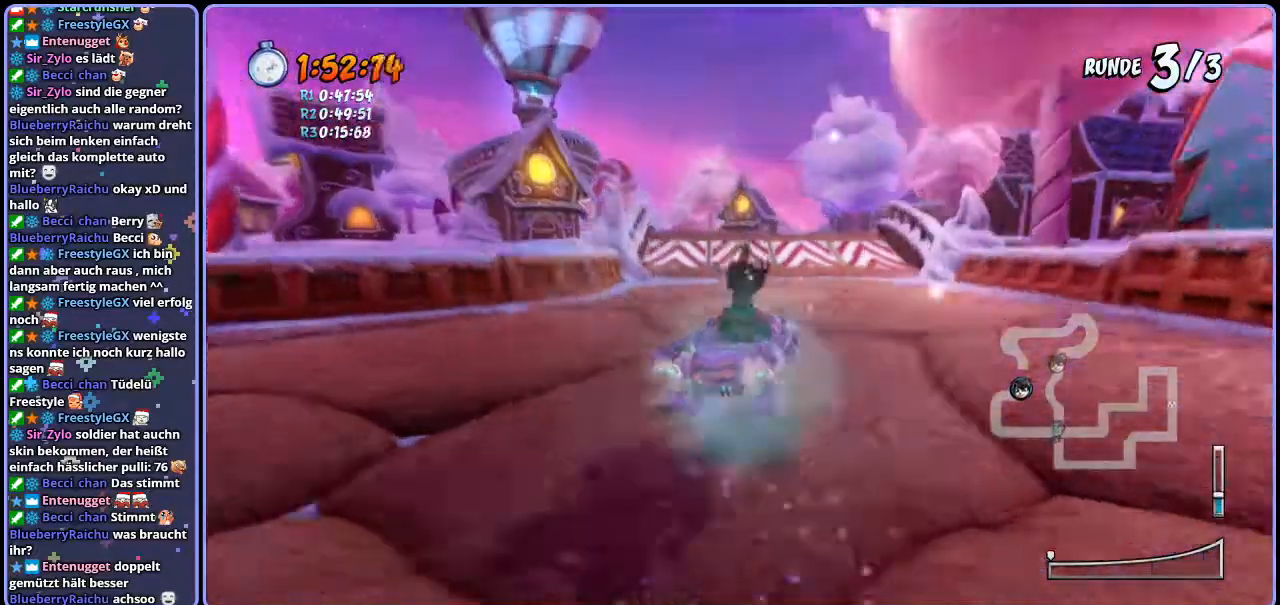
{"dt_ms": 500, "buttons": ["CROSS", "R1"], "left_stick": "up-left", "right_stick": "center", "events": [[50, "left_stick", "up-left"]]}
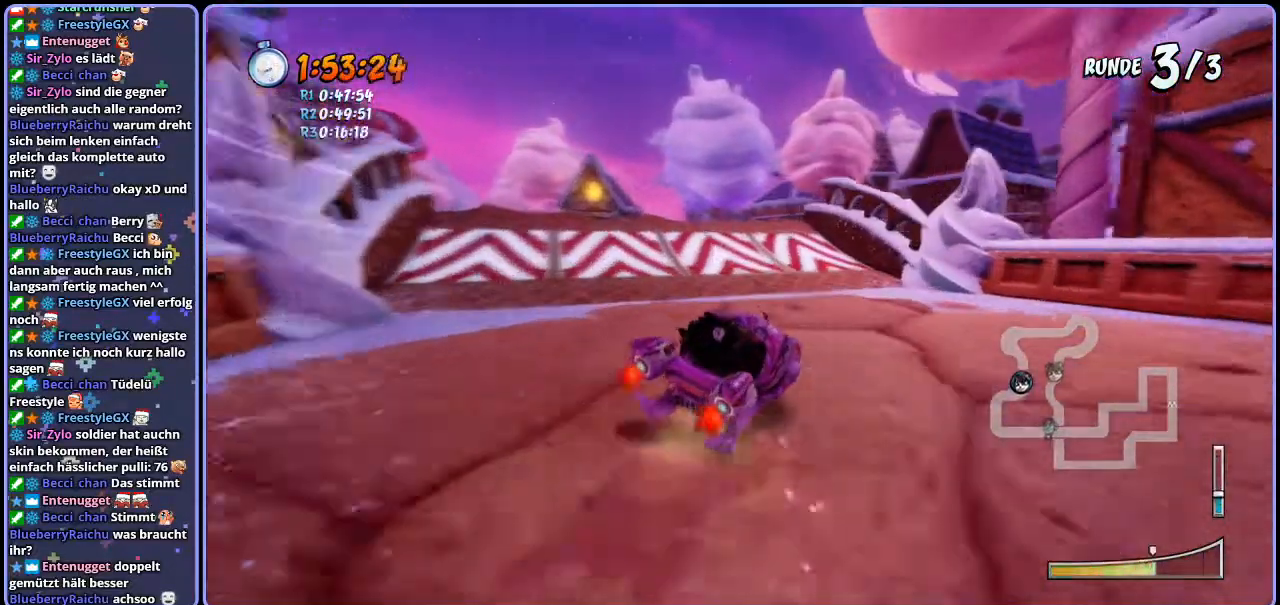
{"dt_ms": 500, "buttons": ["CROSS"], "left_stick": "up-left", "right_stick": "center", "events": [[317, "L1", "down"], [467, "L1", "up"], [483, "R1", "up"]]}
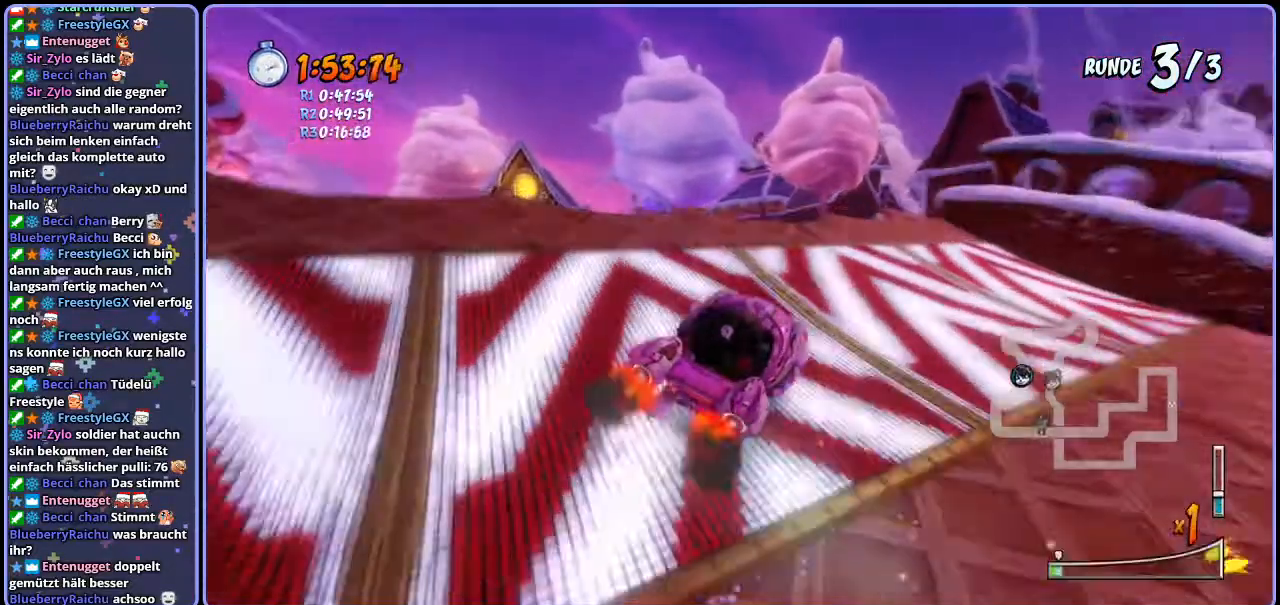
{"dt_ms": 500, "buttons": ["CROSS", "R1"], "left_stick": "left", "right_stick": "center", "events": [[100, "R1", "down"], [317, "left_stick", "center"], [467, "left_stick", "left"]]}
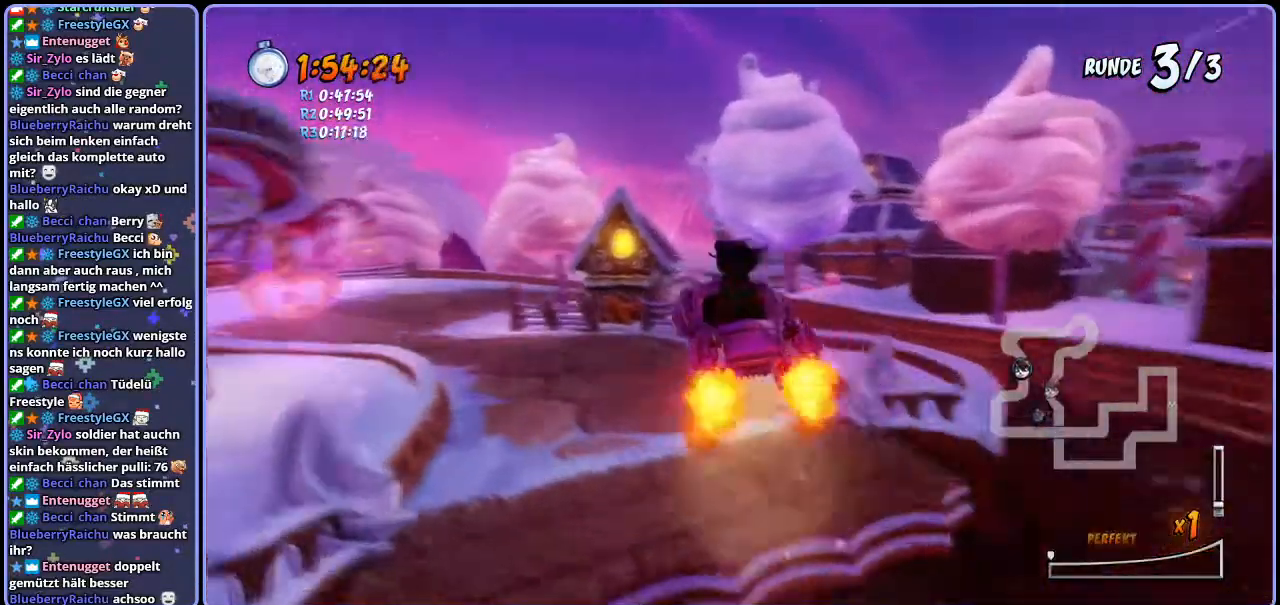
{"dt_ms": 500, "buttons": ["CROSS", "R1"], "left_stick": "center", "right_stick": "center", "events": [[450, "left_stick", "center"]]}
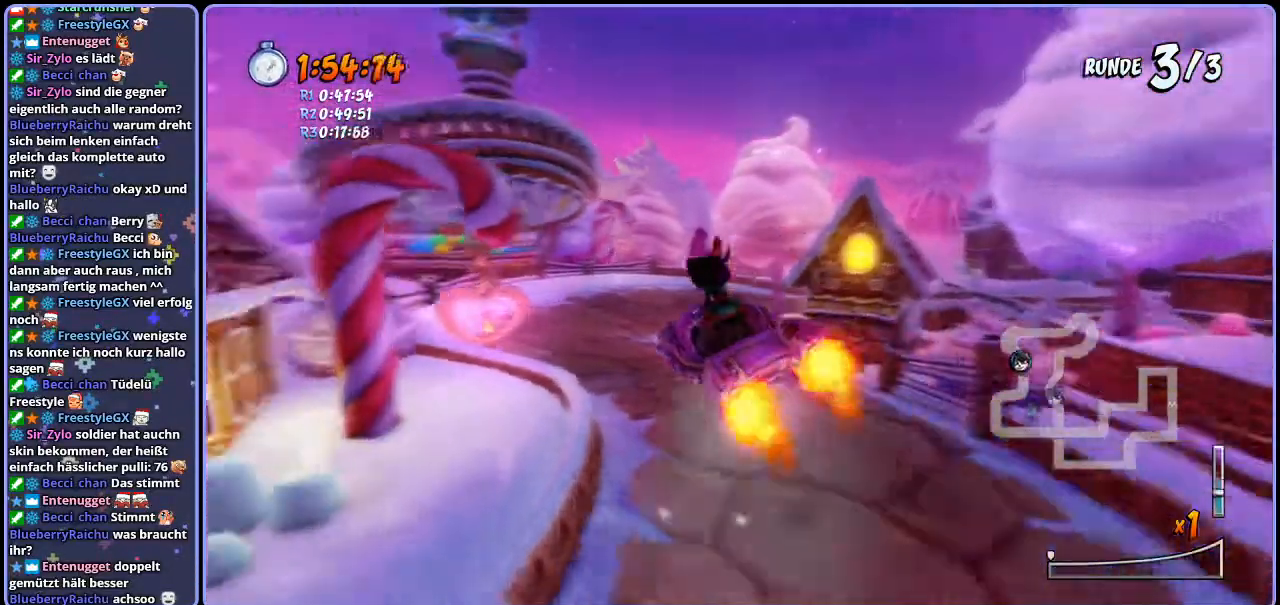
{"dt_ms": 500, "buttons": ["CROSS", "R1"], "left_stick": "up-left", "right_stick": "center", "events": [[200, "left_stick", "right"], [500, "left_stick", "up-left"]]}
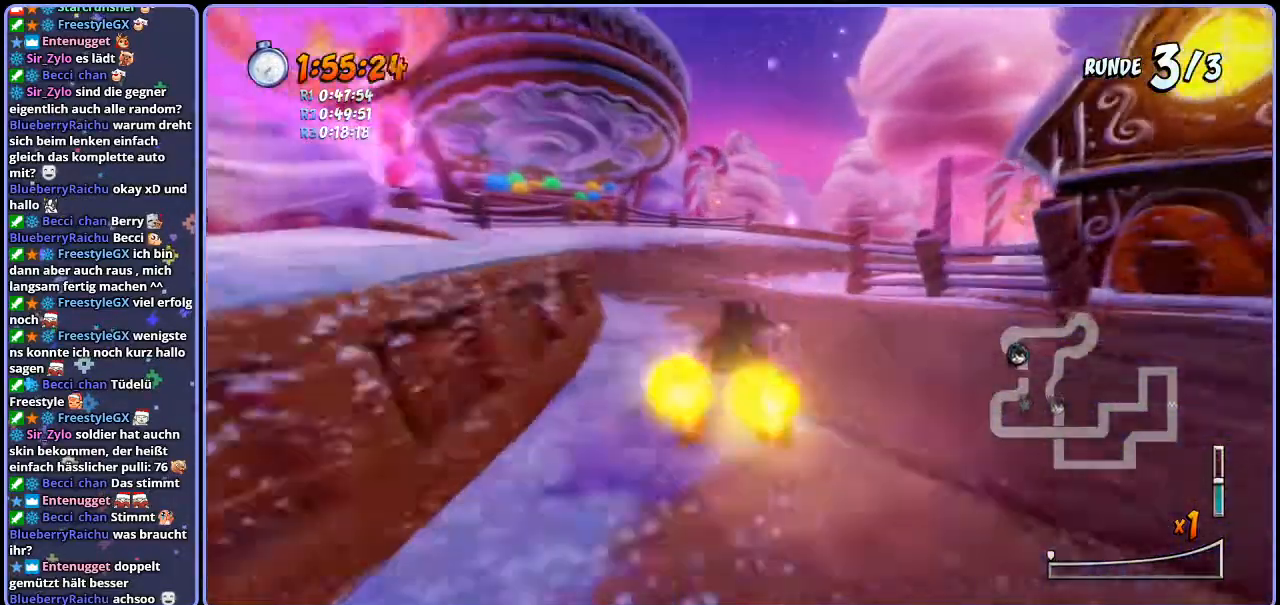
{"dt_ms": 500, "buttons": ["CROSS", "R1"], "left_stick": "right", "right_stick": "center", "events": [[200, "left_stick", "center"], [417, "left_stick", "right"]]}
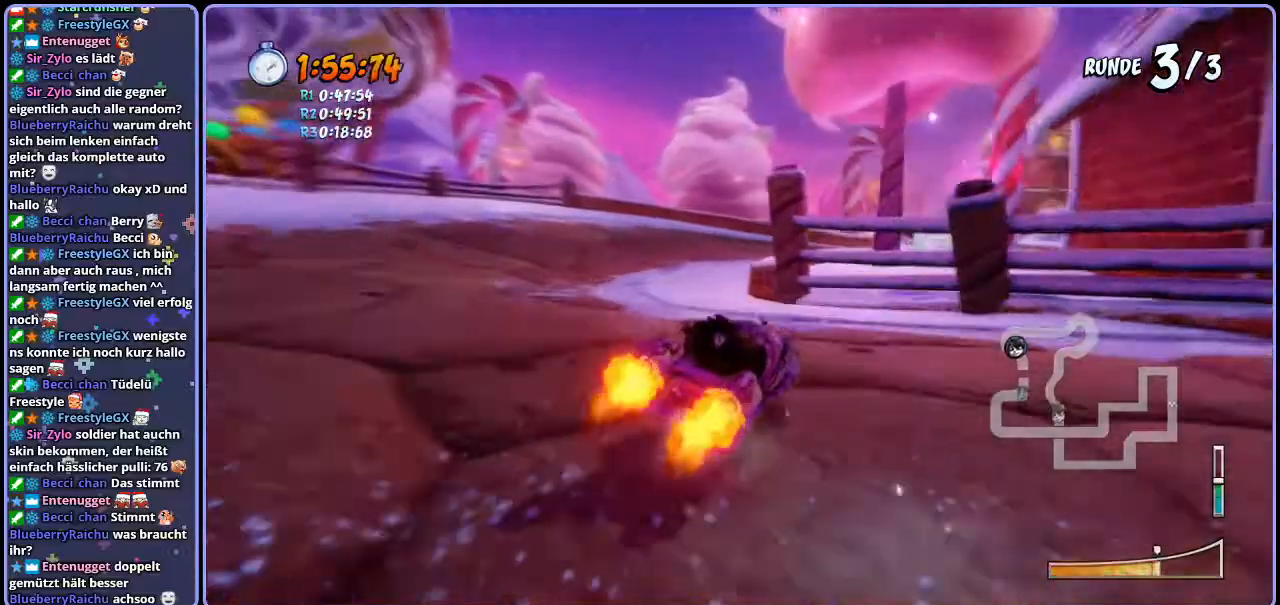
{"dt_ms": 1000, "buttons": ["CROSS", "R1"], "left_stick": "right", "right_stick": "center"}
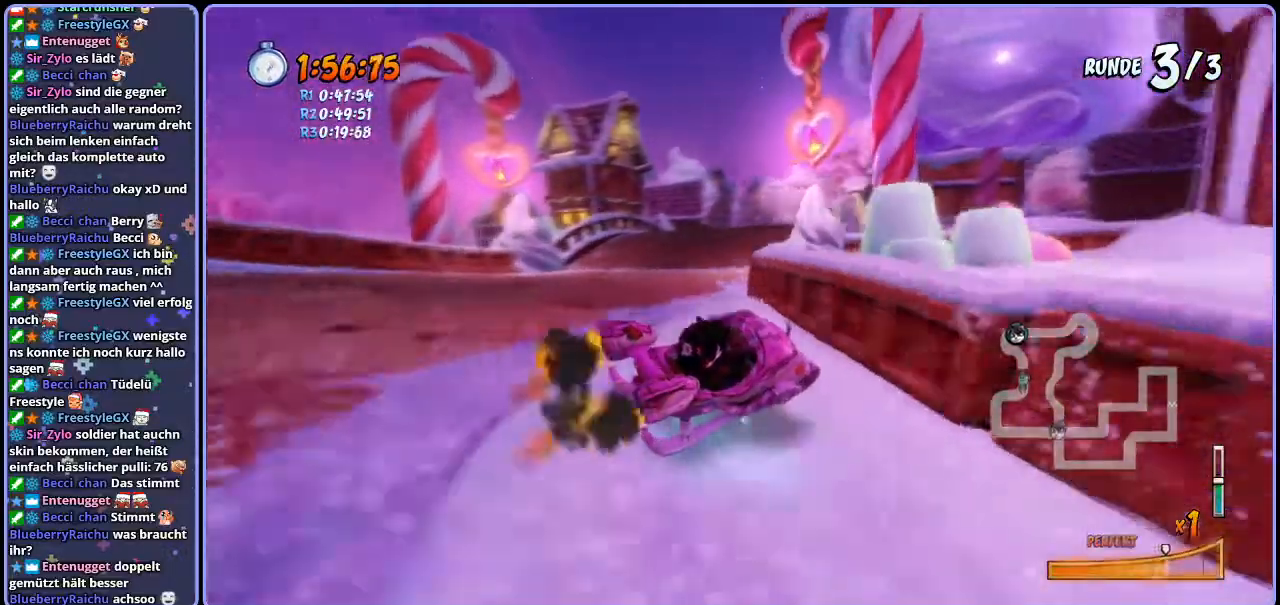
{"dt_ms": 500, "buttons": ["CROSS", "R1"], "left_stick": "center", "right_stick": "center", "events": [[100, "left_stick", "center"], [200, "left_stick", "right"], [250, "L1", "down"], [400, "L1", "up"], [400, "left_stick", "center"]]}
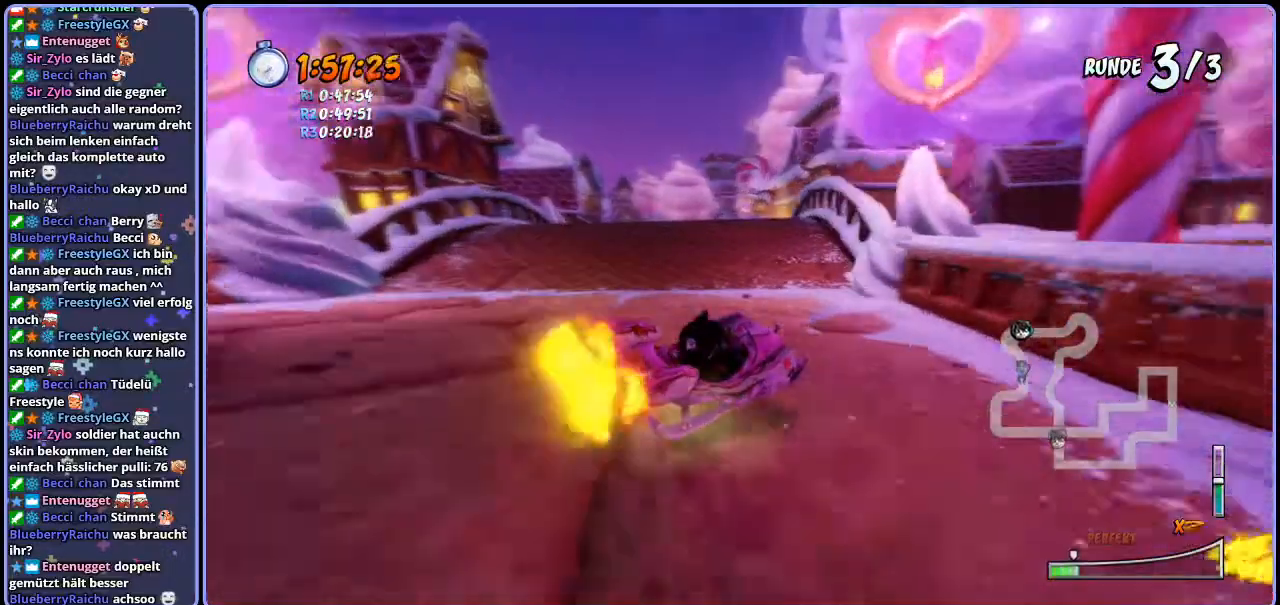
{"dt_ms": 500, "buttons": ["CROSS", "L1", "R1"], "left_stick": "right", "right_stick": "center", "events": [[250, "left_stick", "right"], [500, "L1", "down"]]}
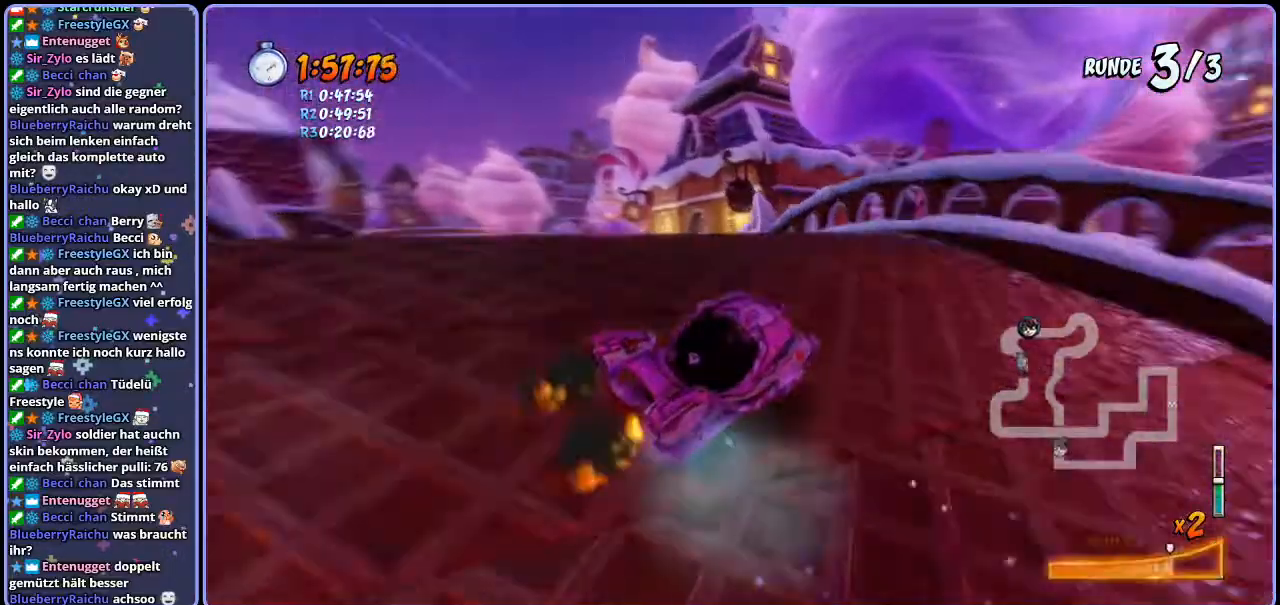
{"dt_ms": 500, "buttons": ["CROSS", "R1"], "left_stick": "left", "right_stick": "center", "events": [[83, "R1", "up"], [100, "left_stick", "left"], [117, "L1", "up"], [150, "R1", "down"]]}